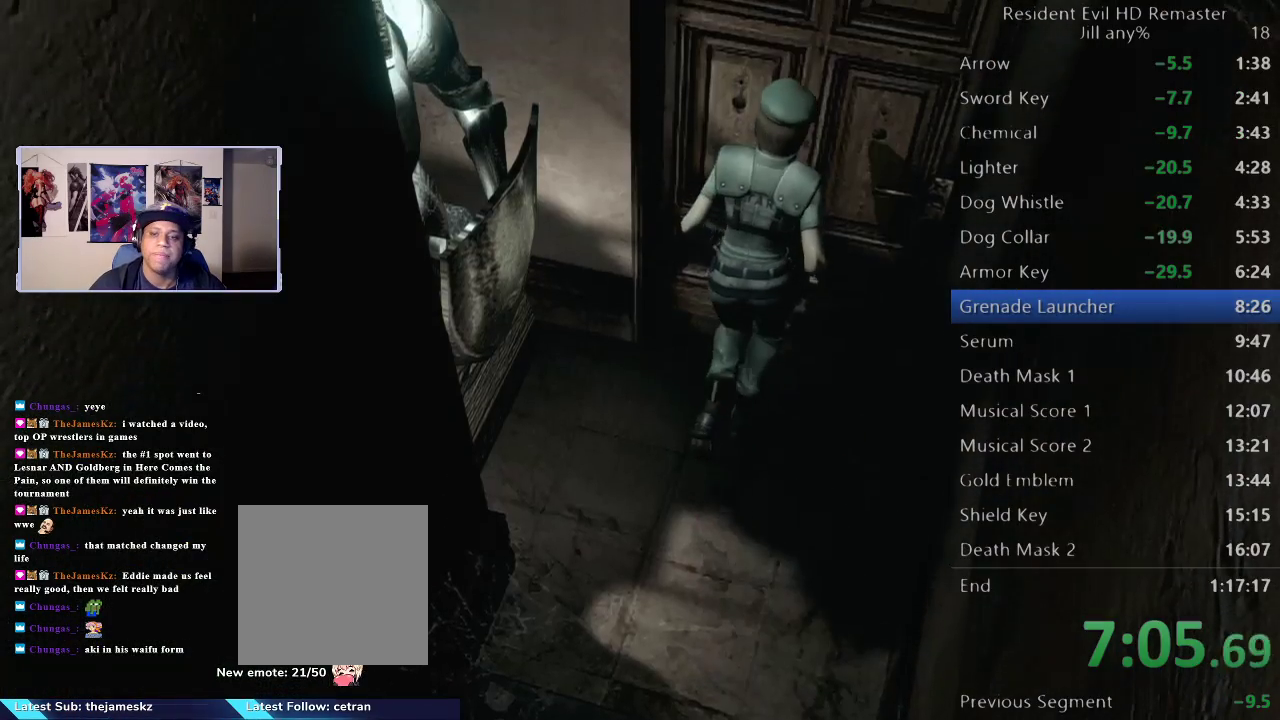
Gameplay with a controller (Xbox layout); each line is a JSON object with the inputs held at the frame after it. "events" lists button and stick changes between this image and that frame as [ms after this image, input, new state], when the widget could be followed in between. Not read: R1.
{"buttons": [], "left_stick": "center", "right_stick": "center", "events": [[117, "A", "up"], [200, "A", "down"], [300, "A", "up"], [350, "left_stick", "center"]]}
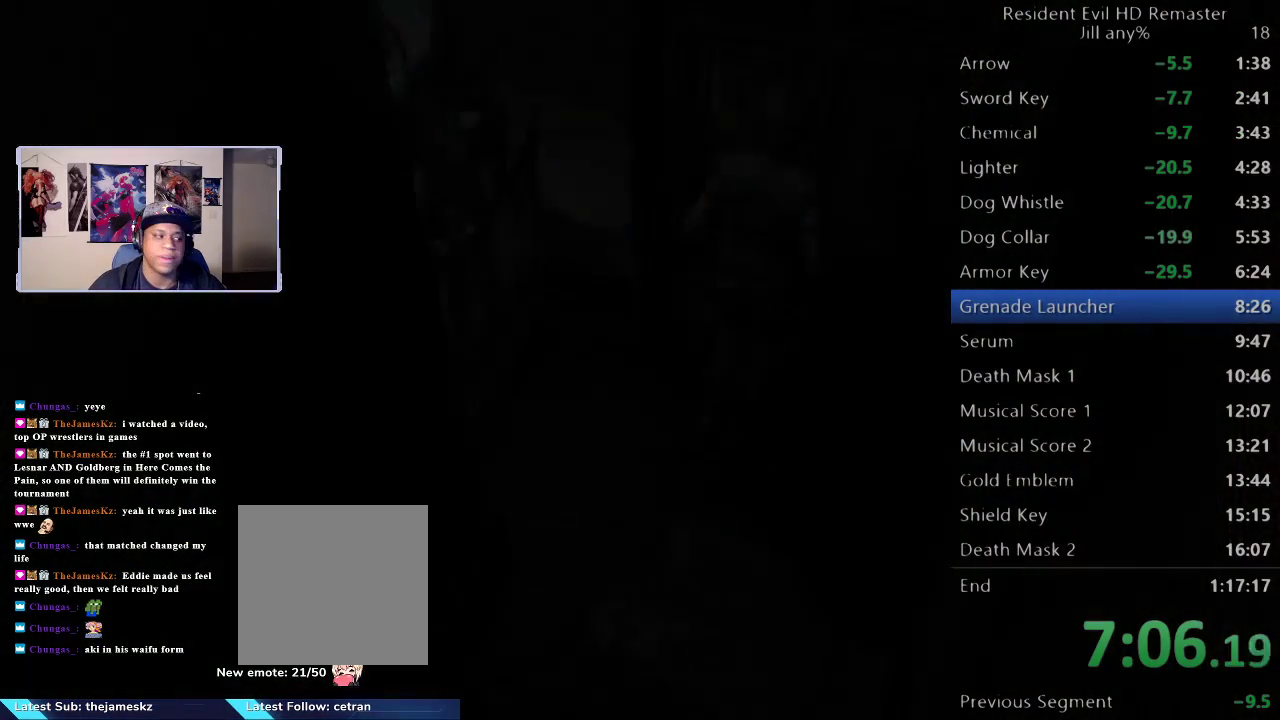
{"buttons": [], "left_stick": "center", "right_stick": "center", "events": []}
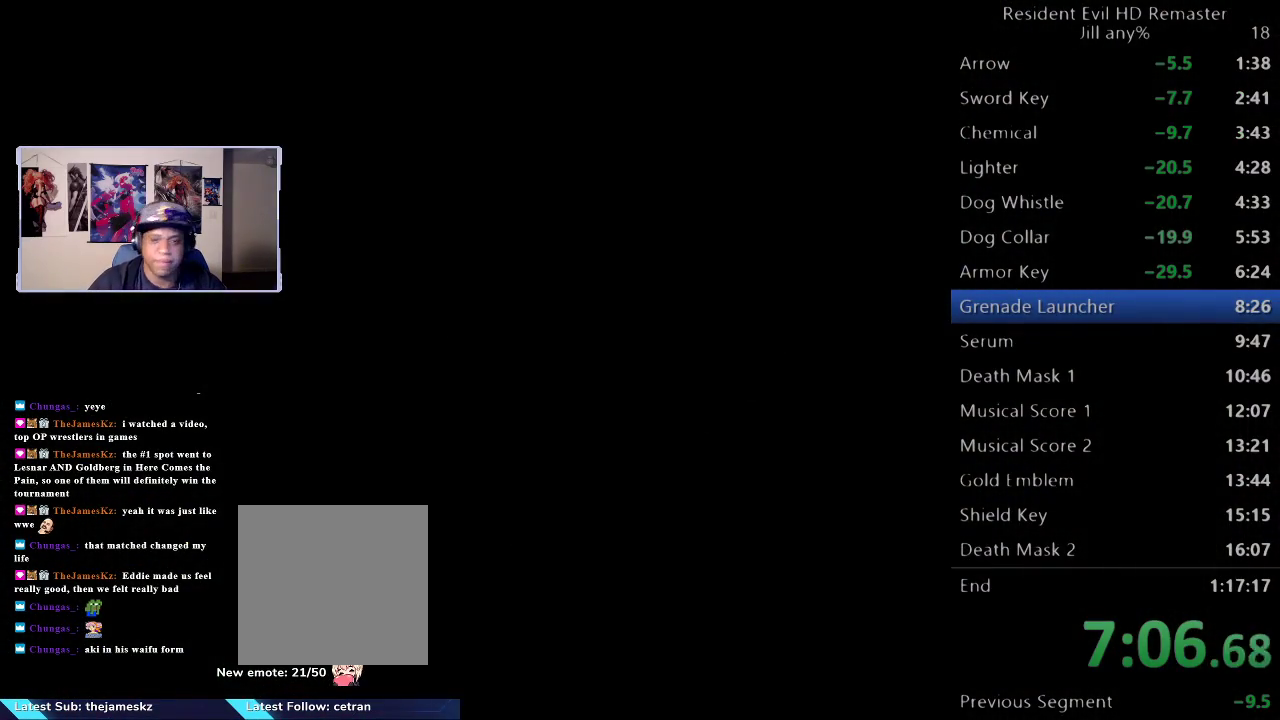
{"buttons": [], "left_stick": "center", "right_stick": "center", "events": []}
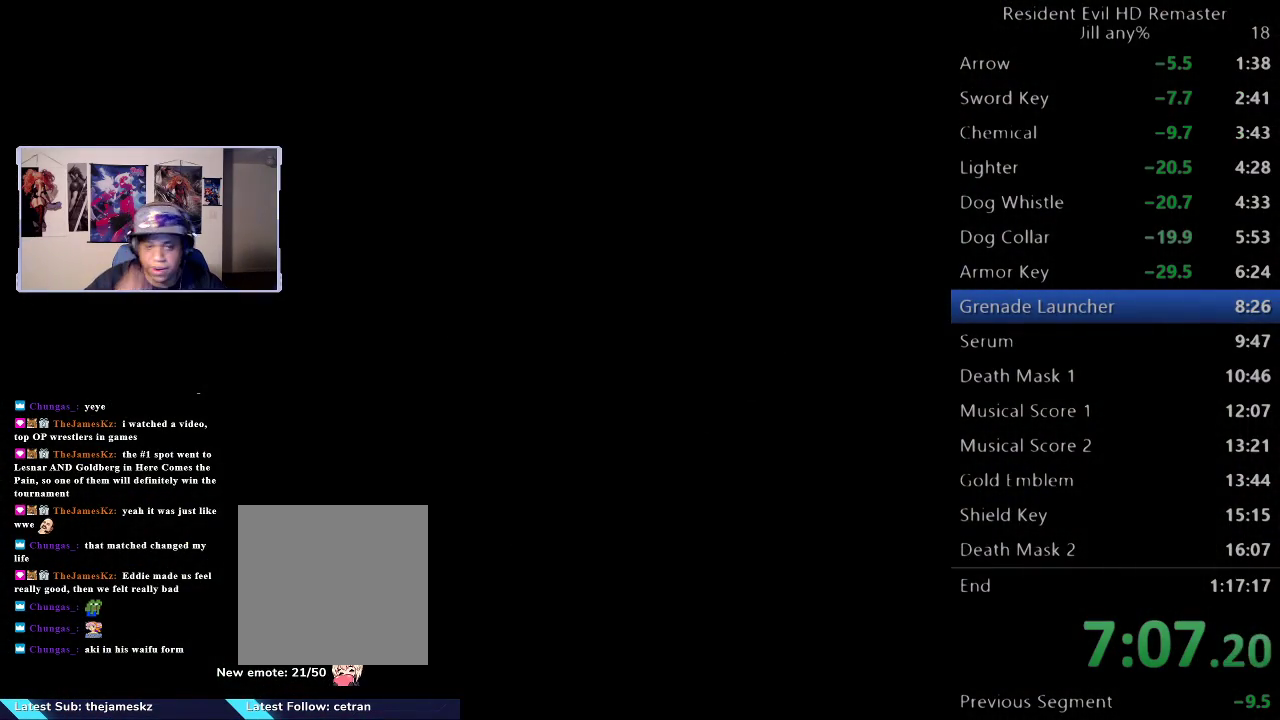
{"buttons": [], "left_stick": "center", "right_stick": "center", "events": []}
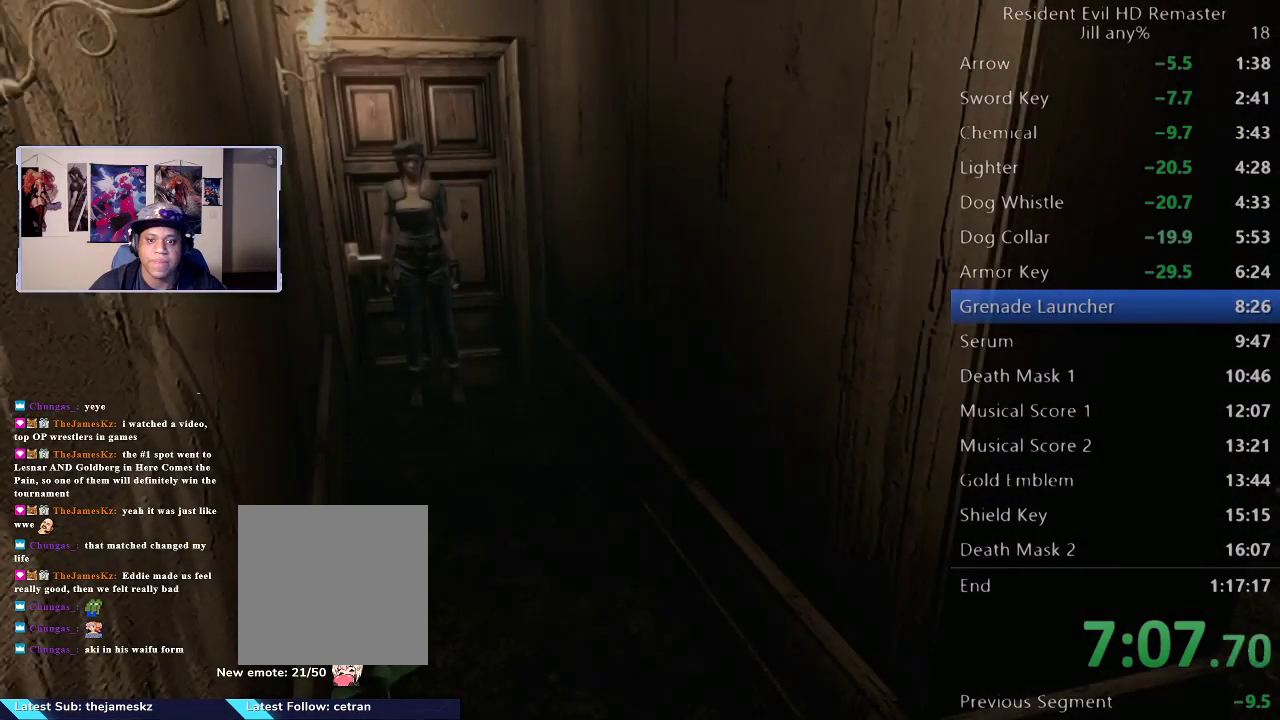
{"buttons": [], "left_stick": "down", "right_stick": "center", "events": [[17, "left_stick", "down"]]}
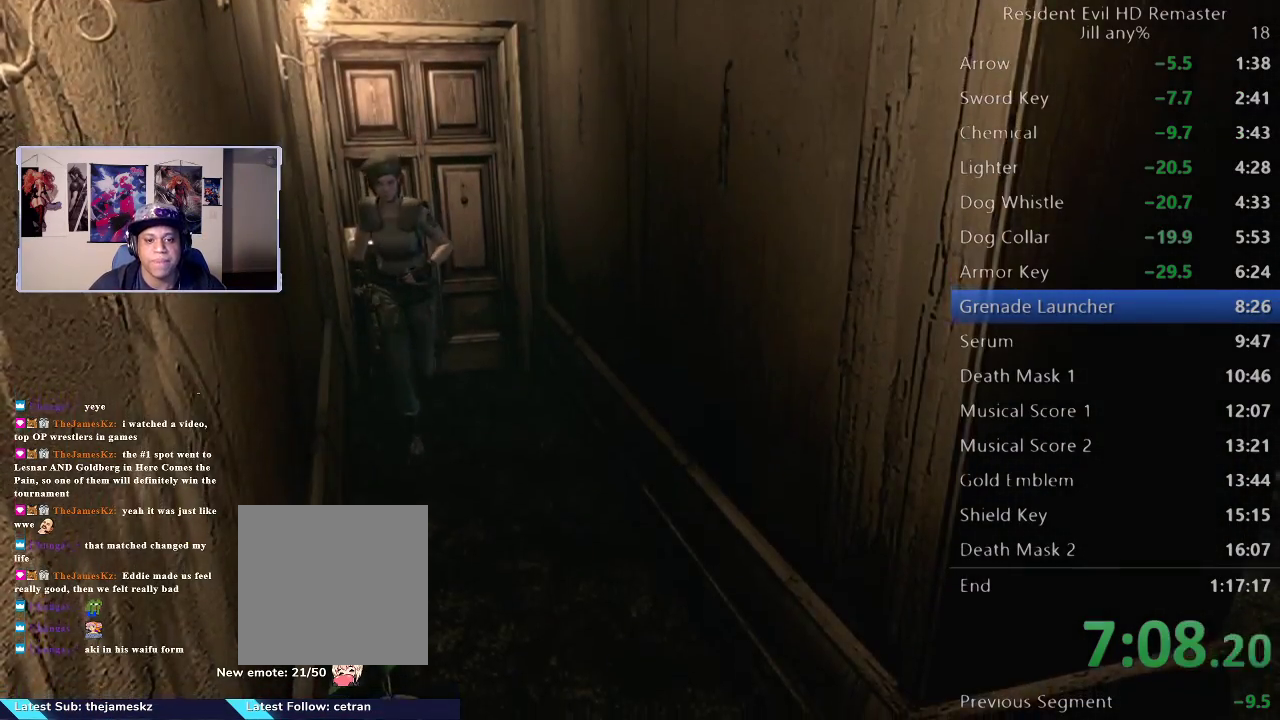
{"buttons": [], "left_stick": "down", "right_stick": "center", "events": []}
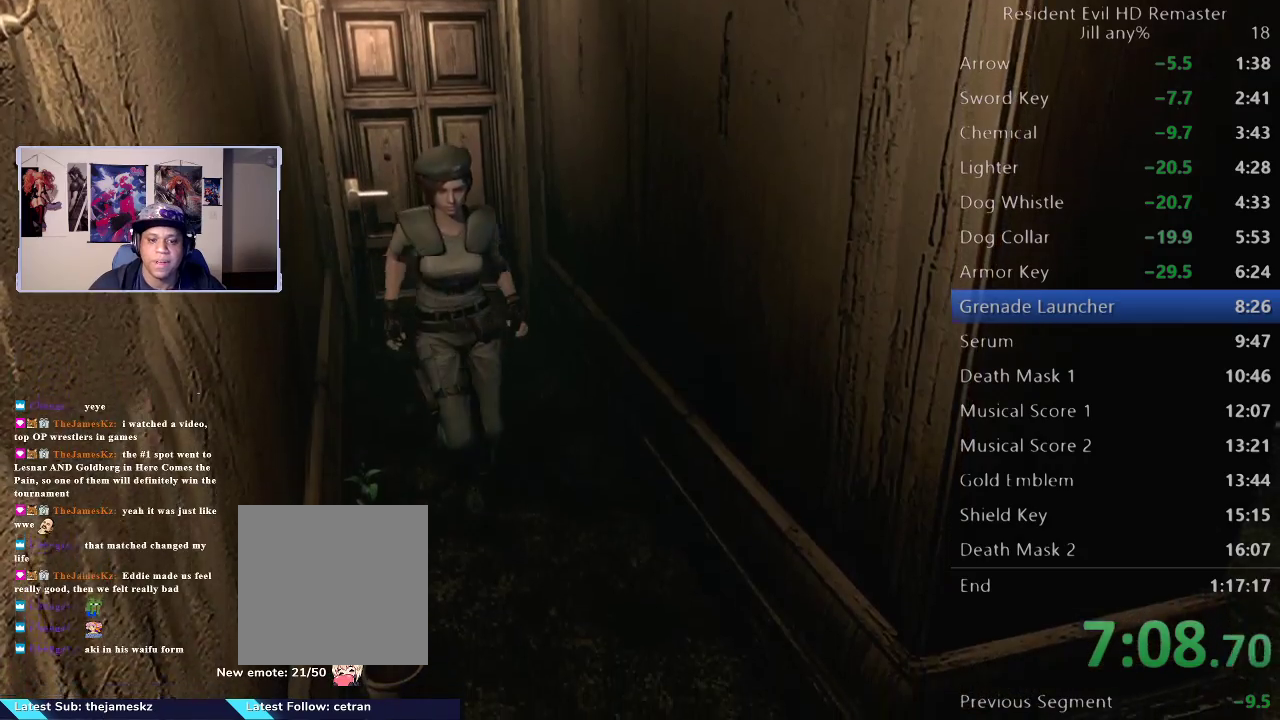
{"buttons": [], "left_stick": "down", "right_stick": "center", "events": []}
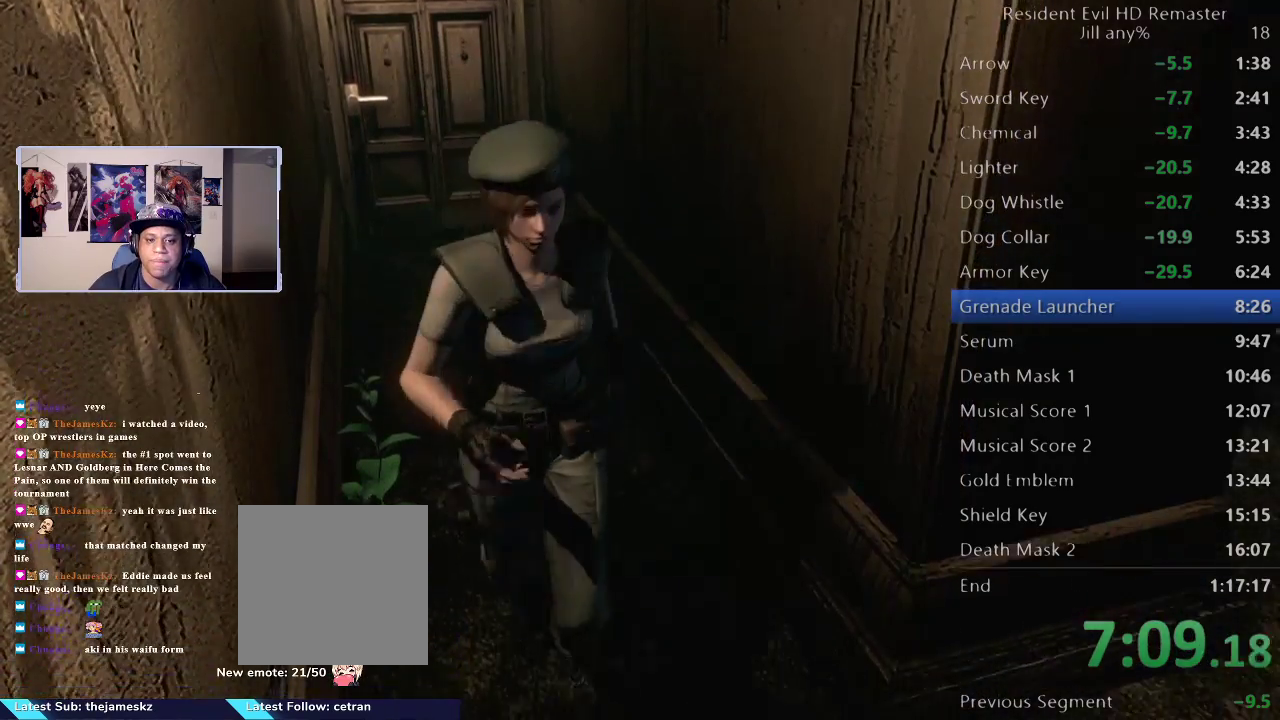
{"buttons": [], "left_stick": "left", "right_stick": "center", "events": [[333, "left_stick", "right"], [433, "left_stick", "up-left"], [483, "left_stick", "left"]]}
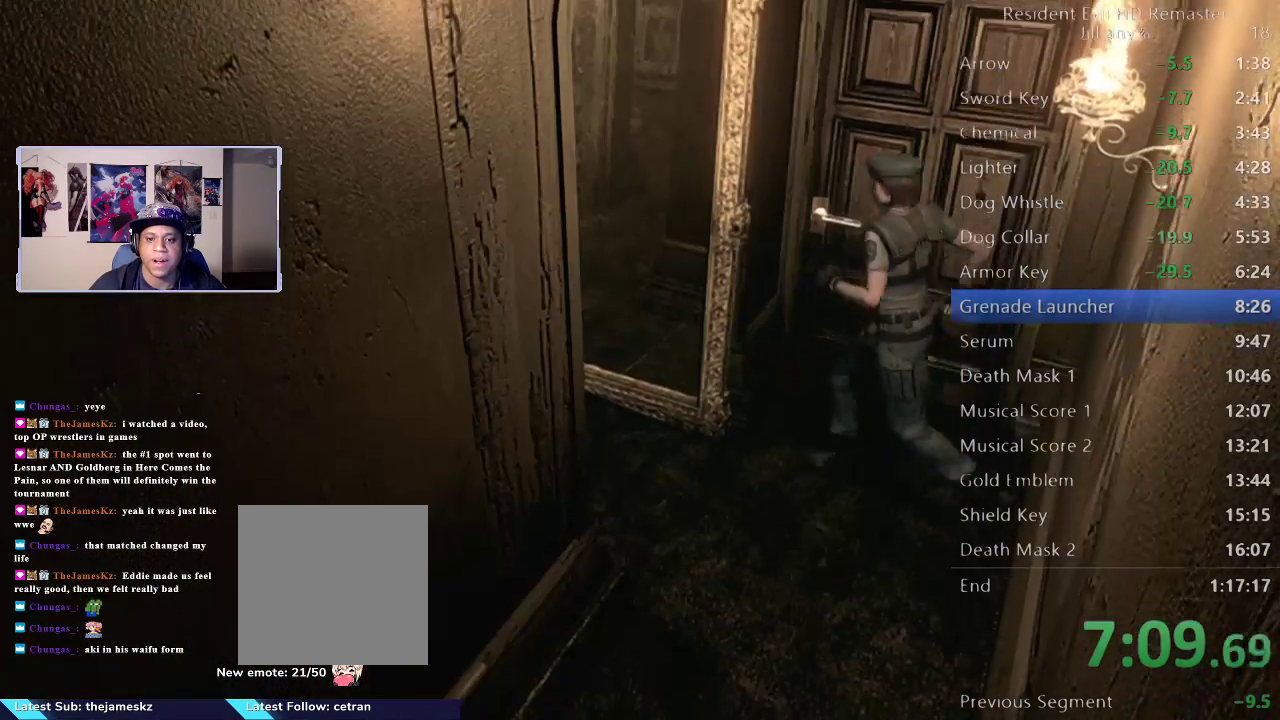
{"buttons": [], "left_stick": "left", "right_stick": "center", "events": []}
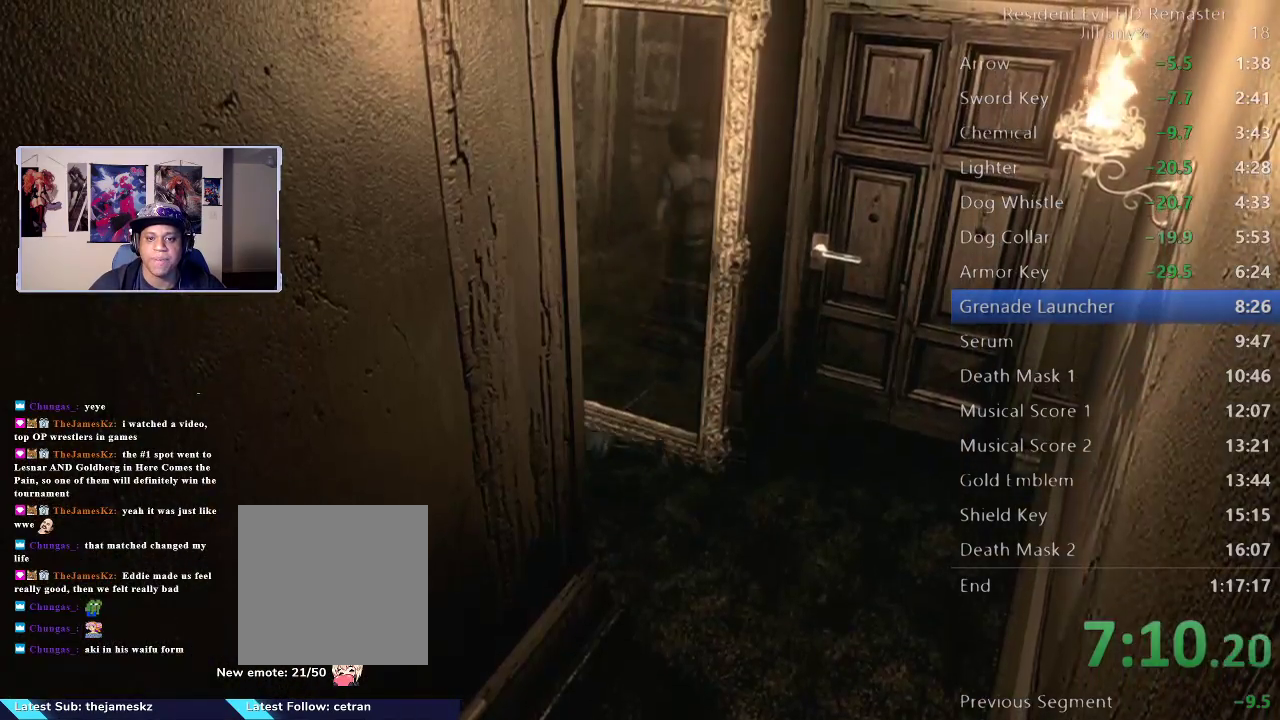
{"buttons": [], "left_stick": "down-left", "right_stick": "center", "events": [[250, "left_stick", "down-left"]]}
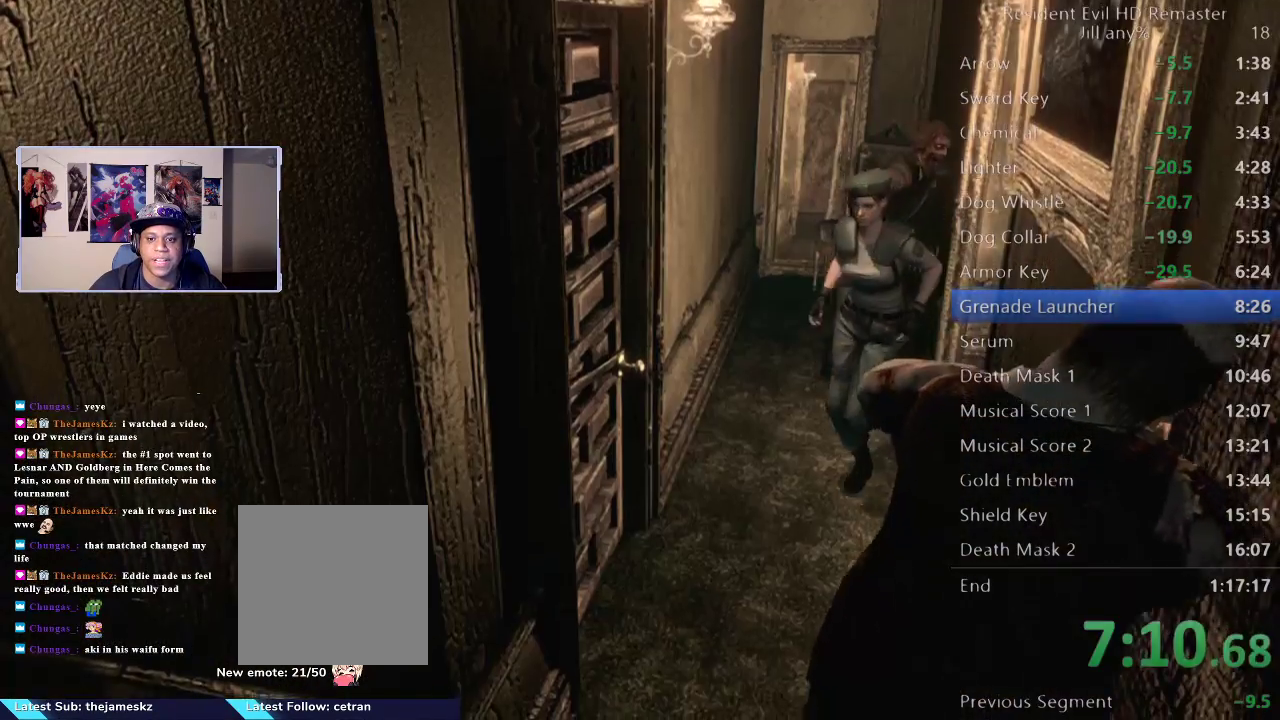
{"buttons": [], "left_stick": "down-left", "right_stick": "center", "events": []}
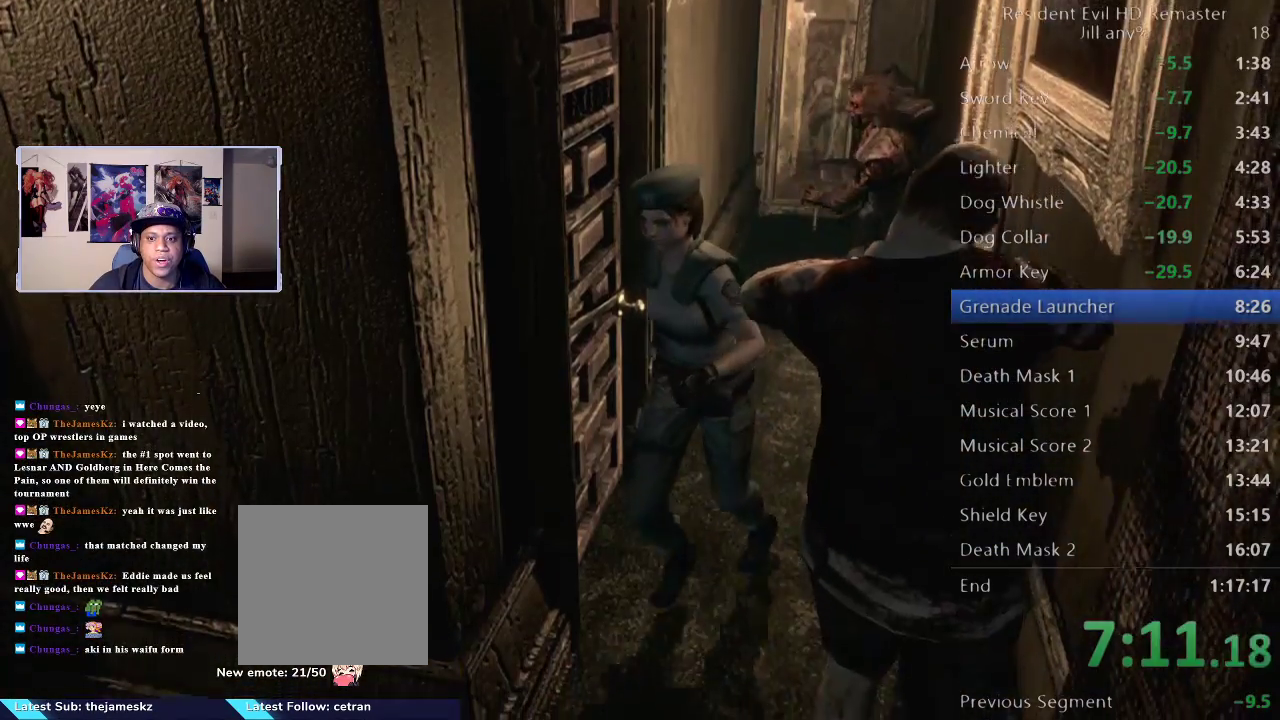
{"buttons": [], "left_stick": "down-left", "right_stick": "center", "events": []}
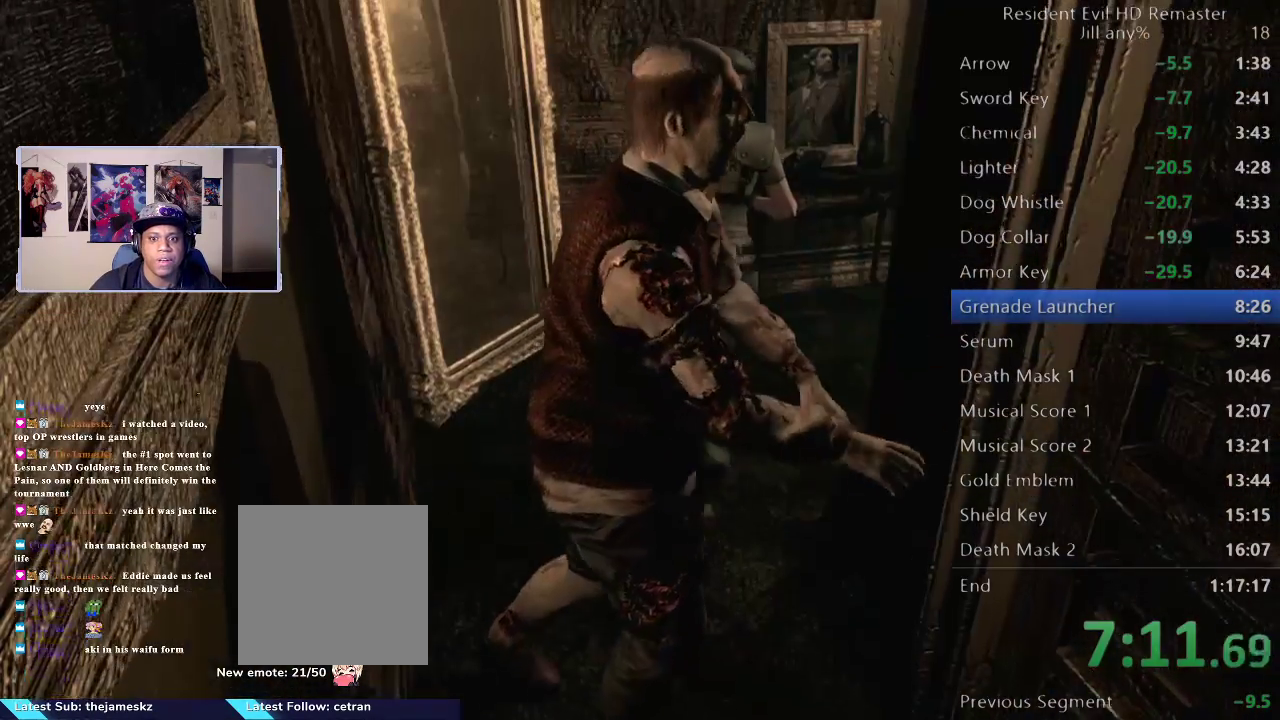
{"buttons": [], "left_stick": "up-right", "right_stick": "center", "events": [[117, "left_stick", "up"], [183, "left_stick", "up-right"]]}
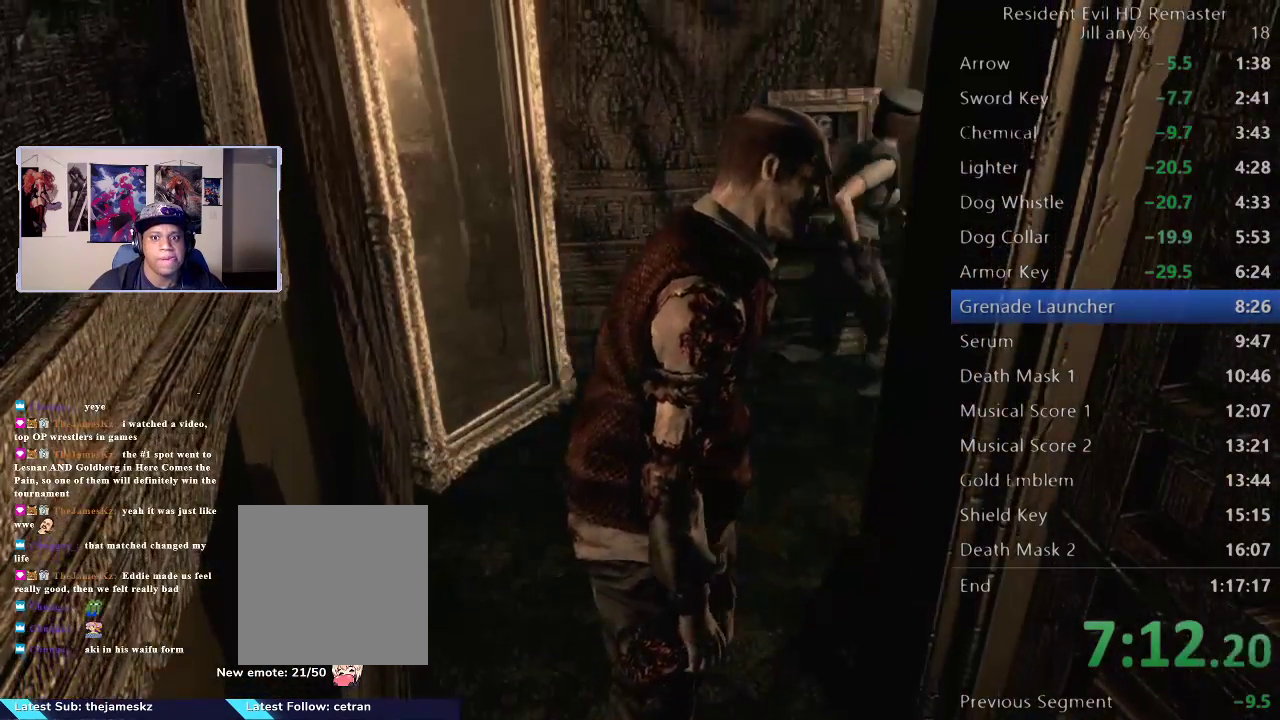
{"buttons": [], "left_stick": "down", "right_stick": "center", "events": [[250, "left_stick", "right"], [317, "left_stick", "down-right"], [367, "left_stick", "down"]]}
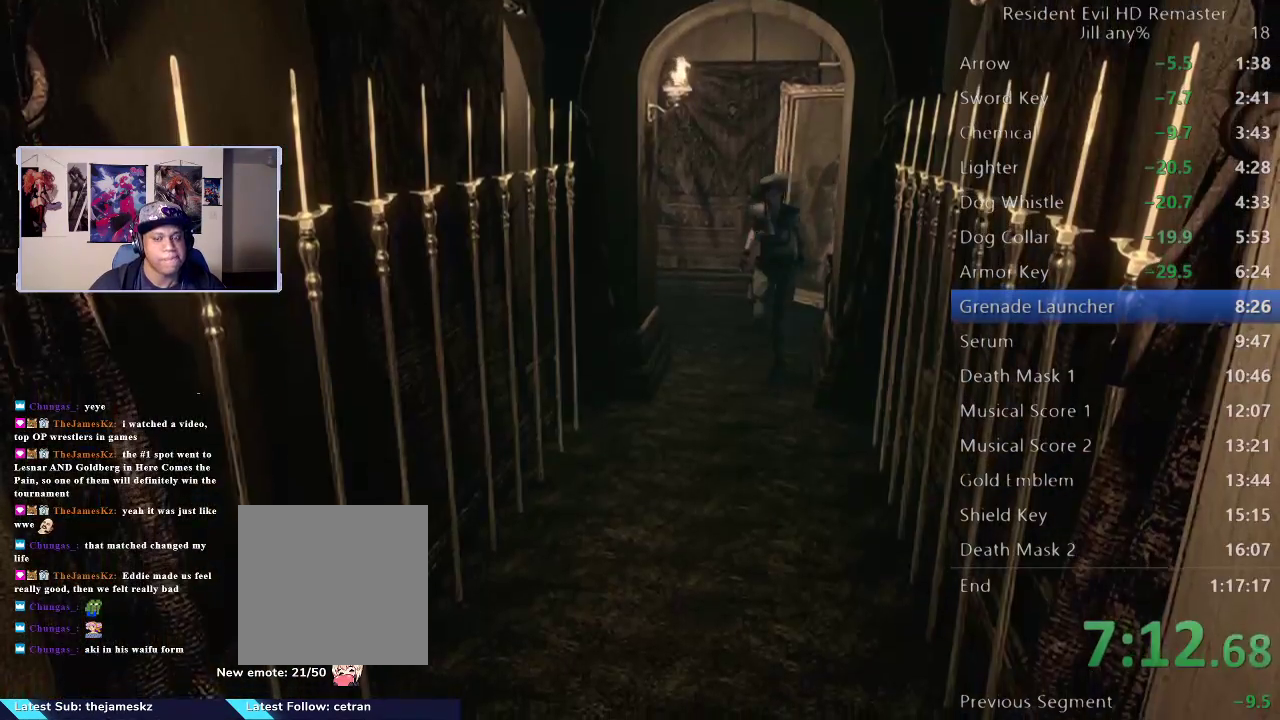
{"buttons": [], "left_stick": "down", "right_stick": "center", "events": []}
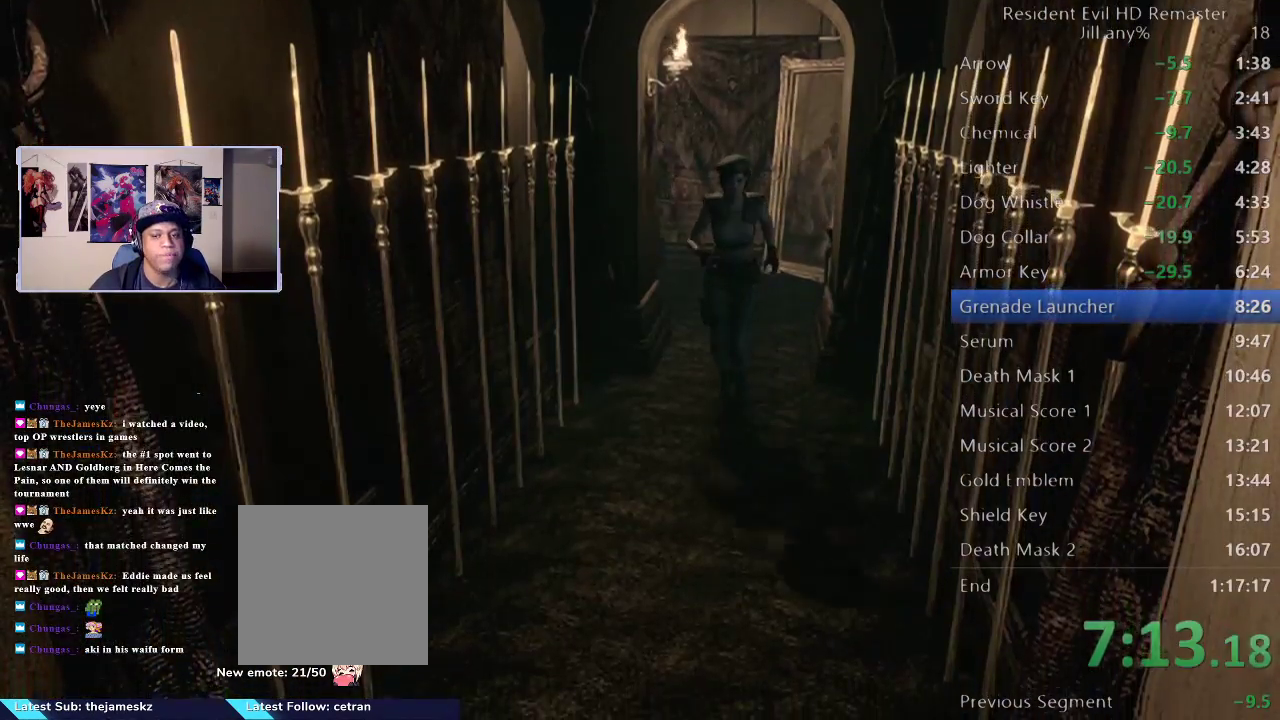
{"buttons": [], "left_stick": "down", "right_stick": "center", "events": []}
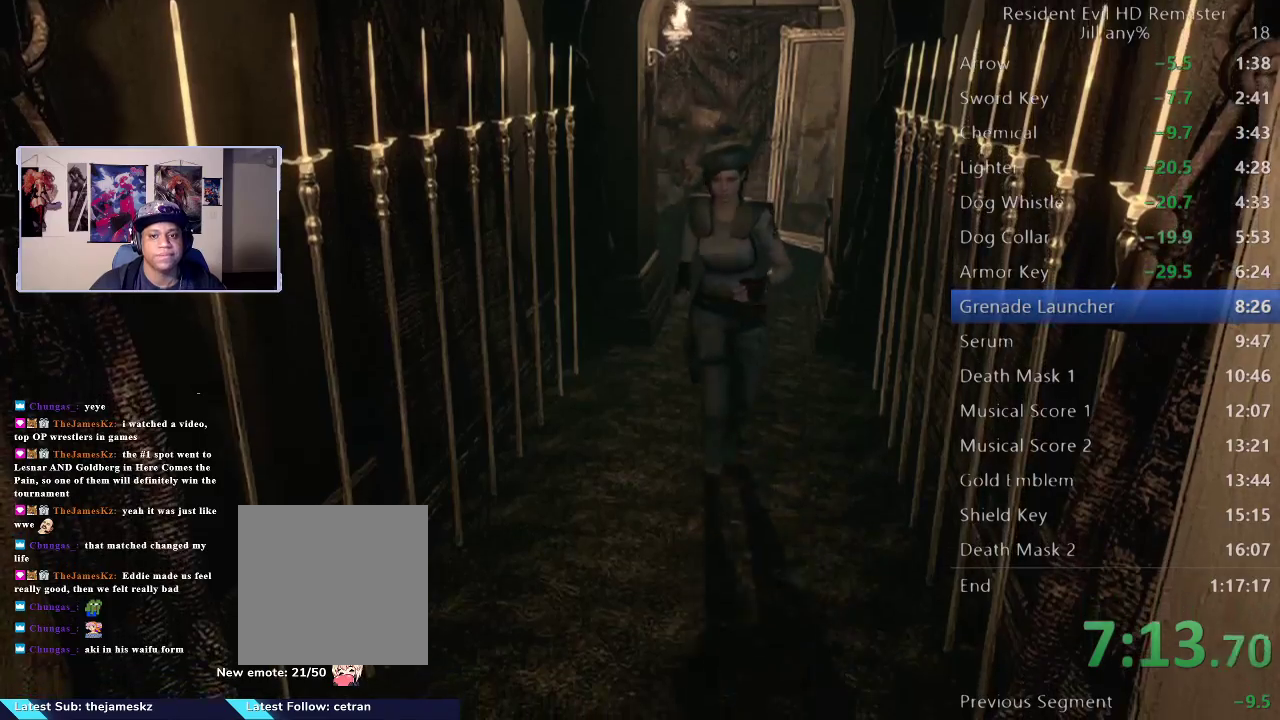
{"buttons": [], "left_stick": "down", "right_stick": "center", "events": []}
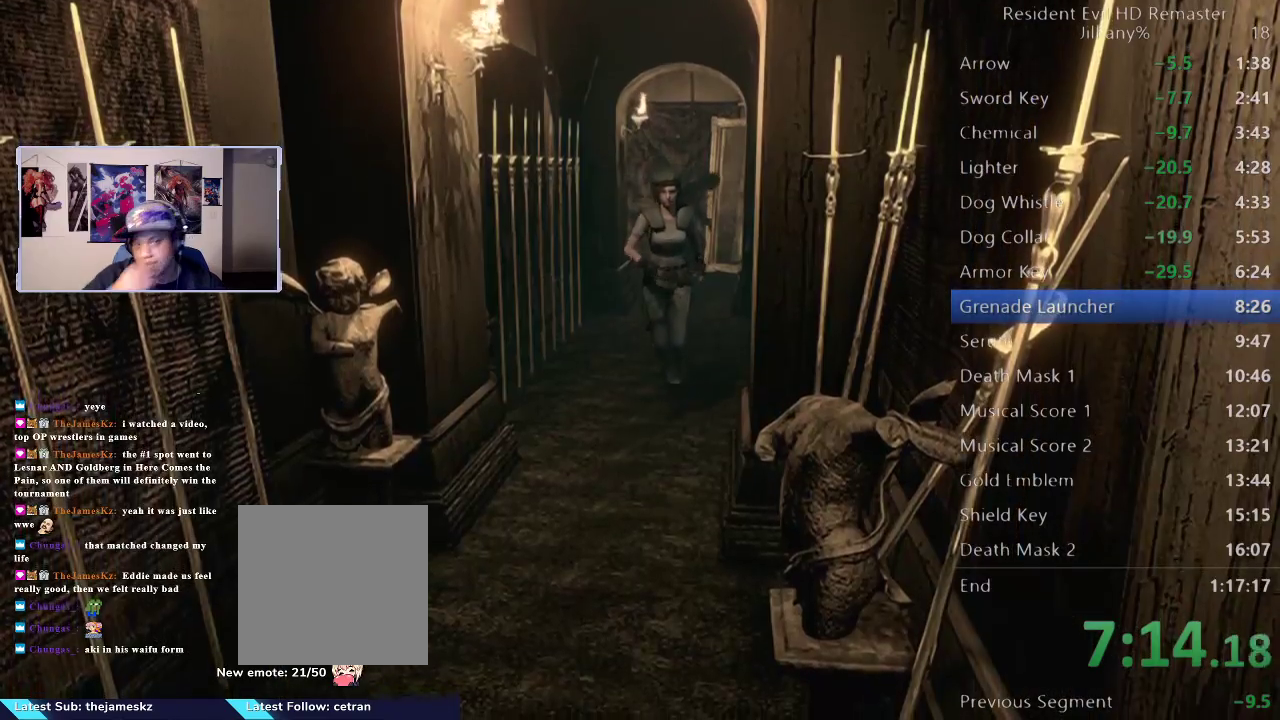
{"buttons": [], "left_stick": "down", "right_stick": "center", "events": []}
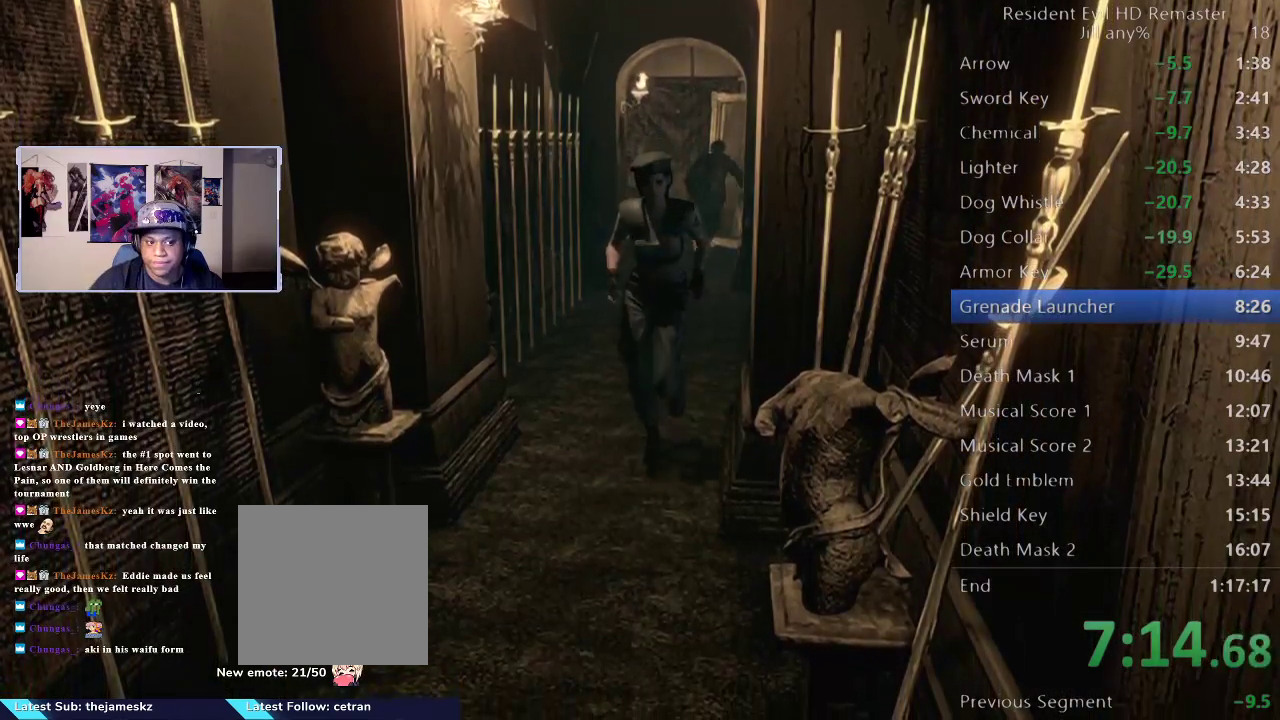
{"buttons": [], "left_stick": "down", "right_stick": "center", "events": []}
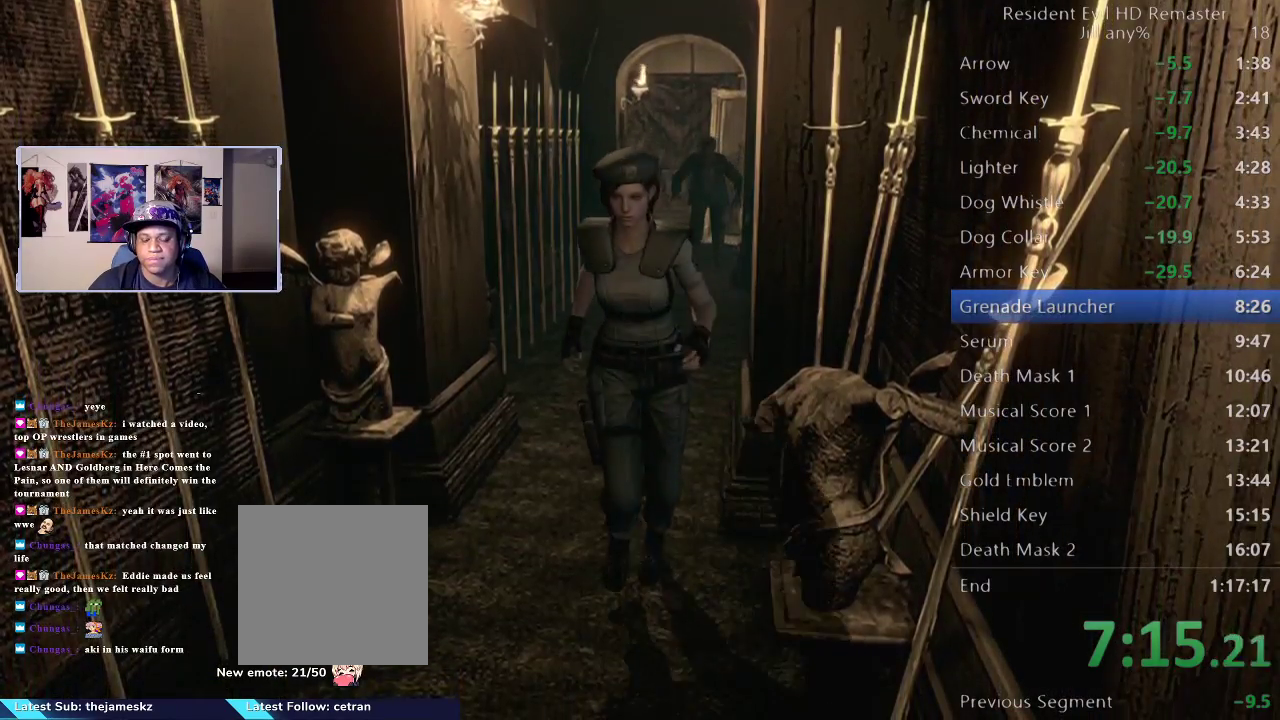
{"buttons": [], "left_stick": "right", "right_stick": "center", "events": [[483, "left_stick", "right"]]}
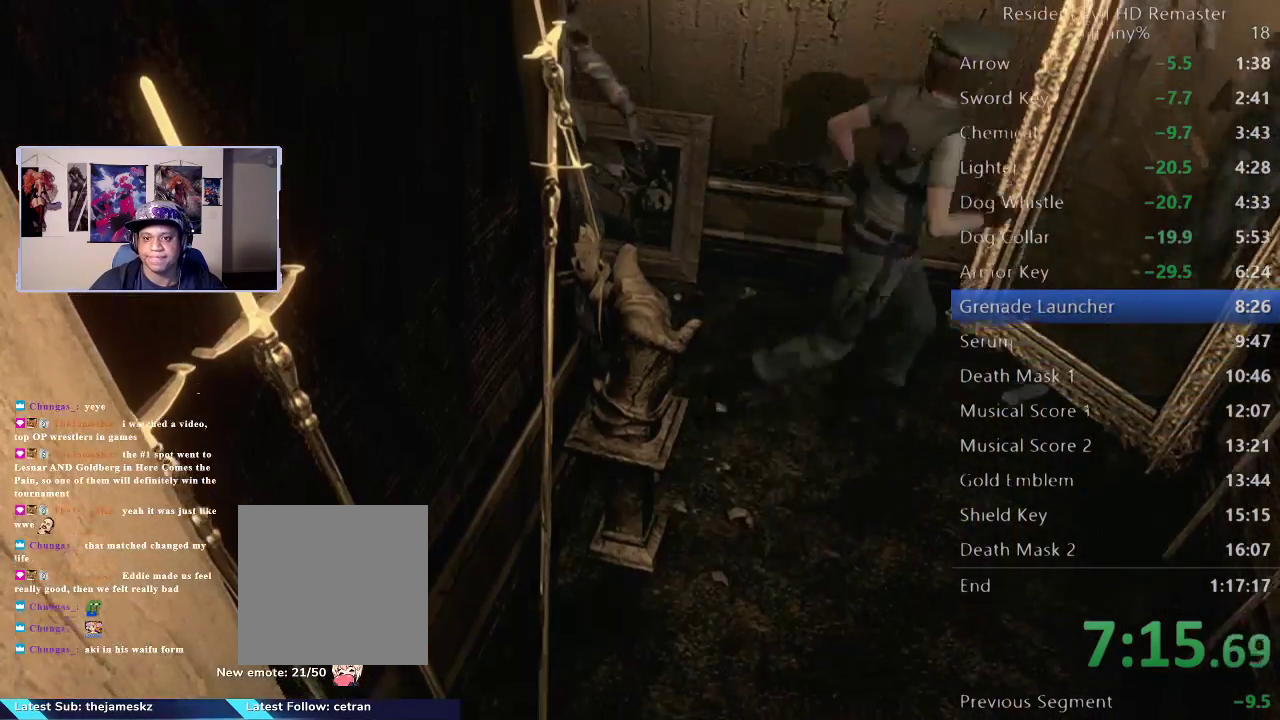
{"buttons": [], "left_stick": "right", "right_stick": "center", "events": [[33, "left_stick", "up-right"], [133, "left_stick", "up-left"], [183, "left_stick", "left"], [283, "left_stick", "up-right"], [350, "left_stick", "right"]]}
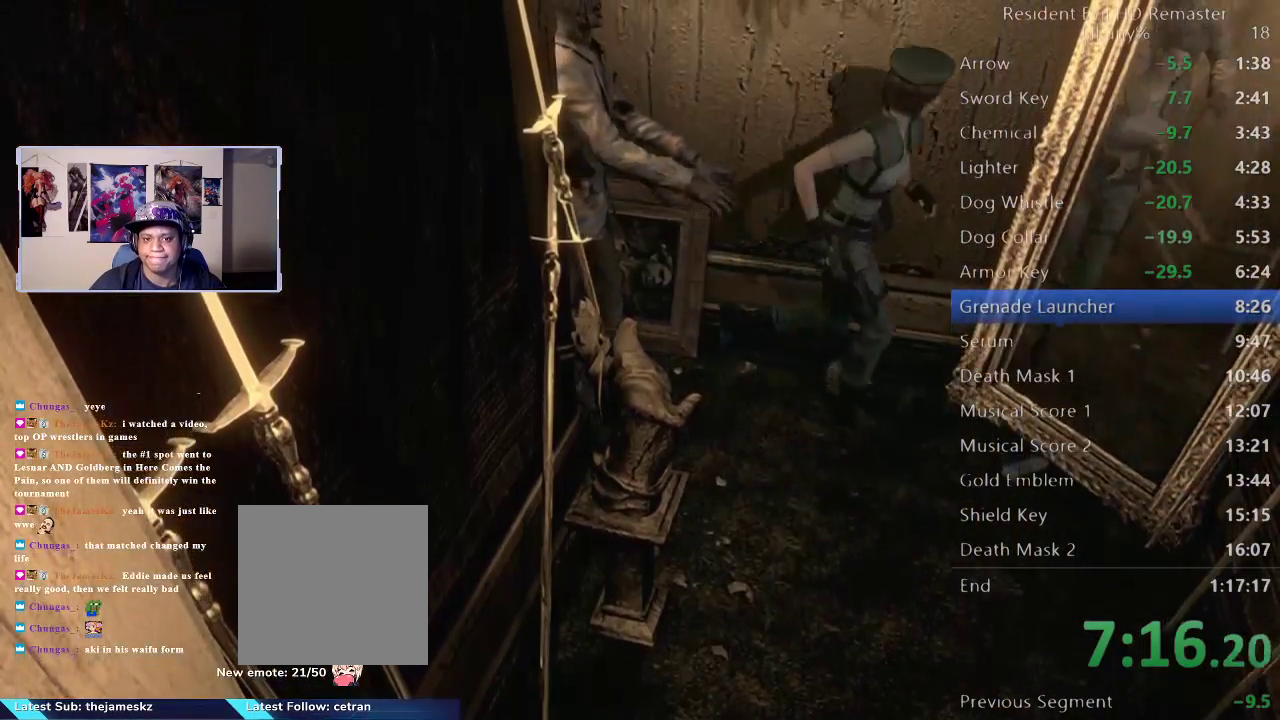
{"buttons": [], "left_stick": "right", "right_stick": "center", "events": [[133, "left_stick", "left"], [300, "left_stick", "right"]]}
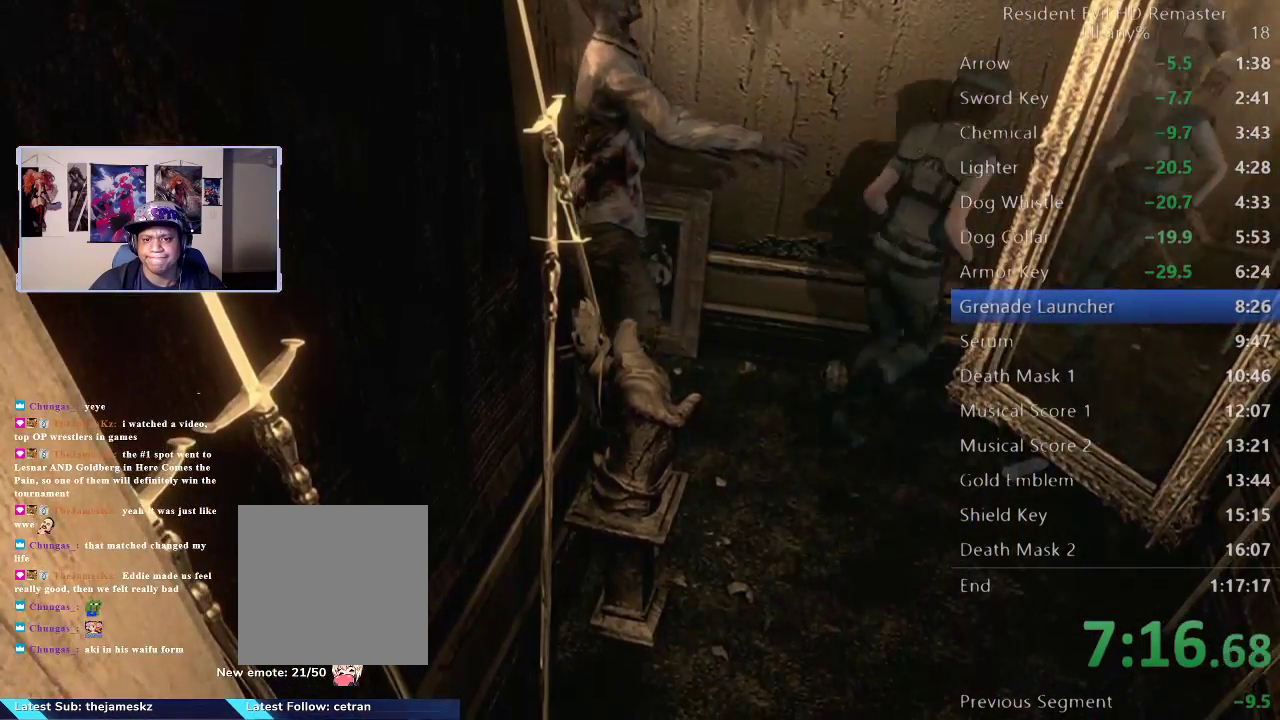
{"buttons": [], "left_stick": "up", "right_stick": "center", "events": [[67, "left_stick", "up"], [167, "left_stick", "left"], [267, "left_stick", "down"], [417, "left_stick", "right"], [500, "left_stick", "up"]]}
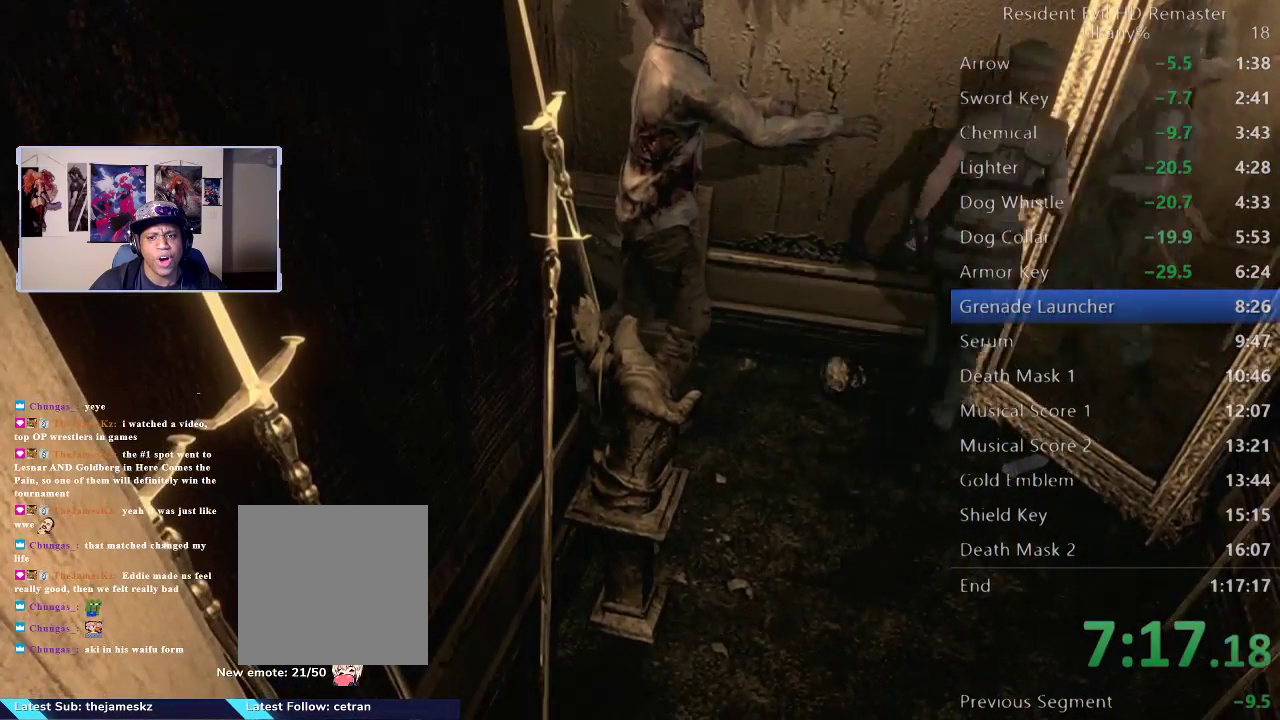
{"buttons": [], "left_stick": "up-right", "right_stick": "center", "events": [[83, "left_stick", "down-left"], [400, "left_stick", "up-left"], [483, "left_stick", "up-right"]]}
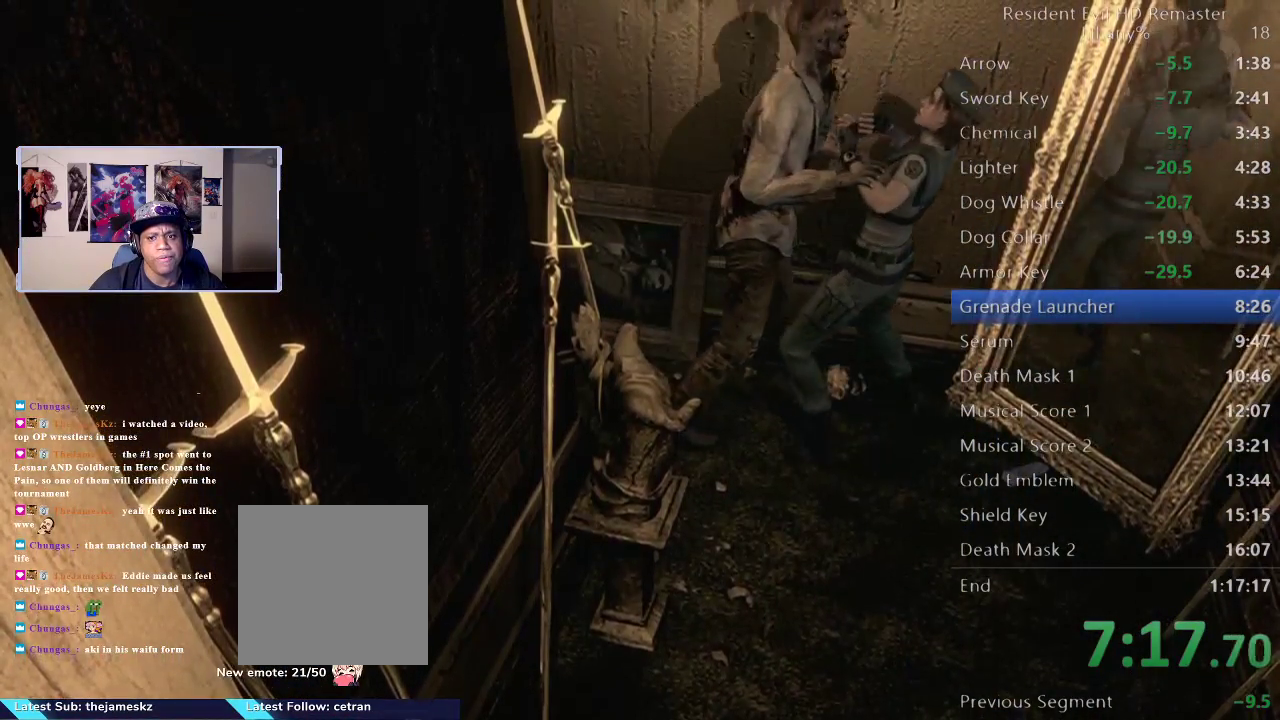
{"buttons": [], "left_stick": "right", "right_stick": "down", "events": [[33, "left_stick", "down-right"], [83, "right_stick", "down"], [133, "left_stick", "up-left"], [217, "left_stick", "up-right"], [283, "right_stick", "up-right"], [333, "right_stick", "down"], [400, "left_stick", "down-left"], [433, "right_stick", "up-right"], [500, "left_stick", "right"], [500, "right_stick", "down"]]}